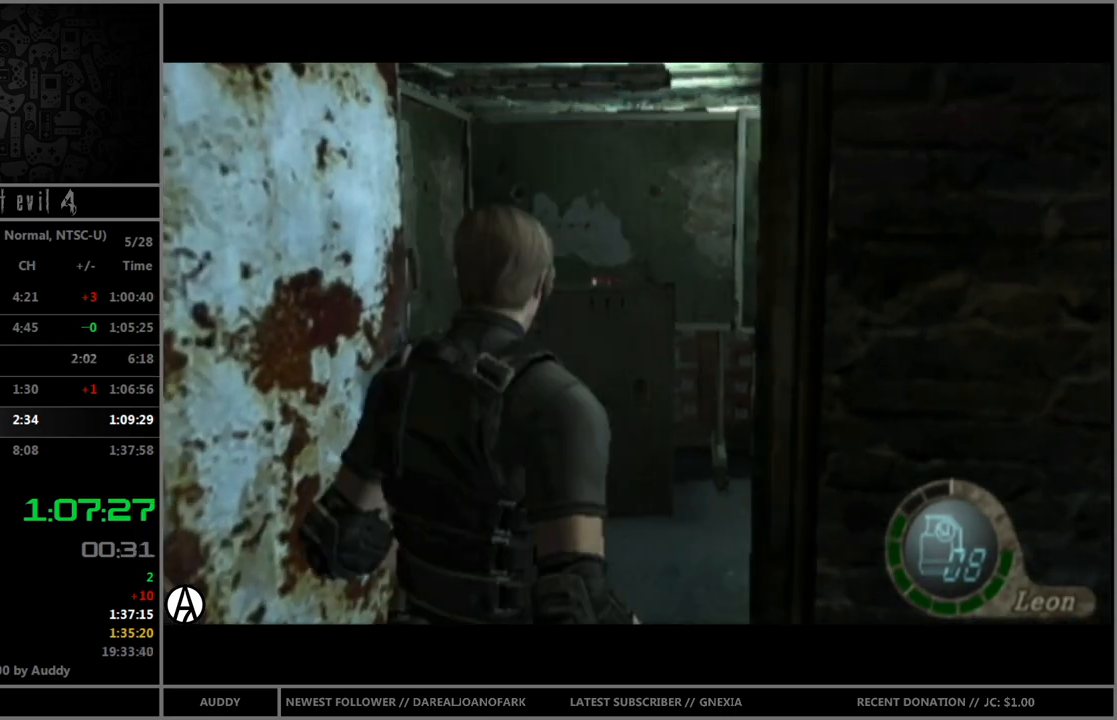
Gameplay with a controller (Nintendo layout); each line is a JSON object with the inputs held at the frame after it. "events" lists button and stick changes between this image and that frame as [ms after this image, input, new state], when the widget could be followed in between. Not read: L3 R3.
{"buttons": ["B"], "left_stick": "up-right", "right_stick": "center", "events": [[33, "left_stick", "up-right"]]}
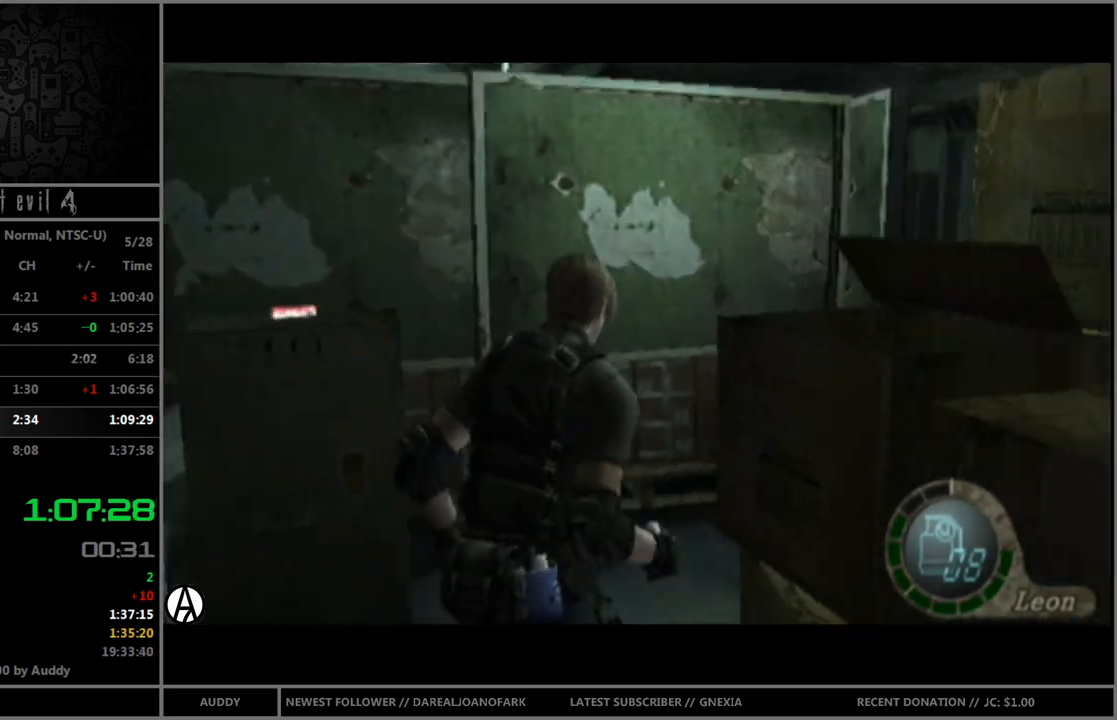
{"buttons": ["B"], "left_stick": "up-left", "right_stick": "center", "events": [[234, "left_stick", "up"], [434, "left_stick", "up-left"]]}
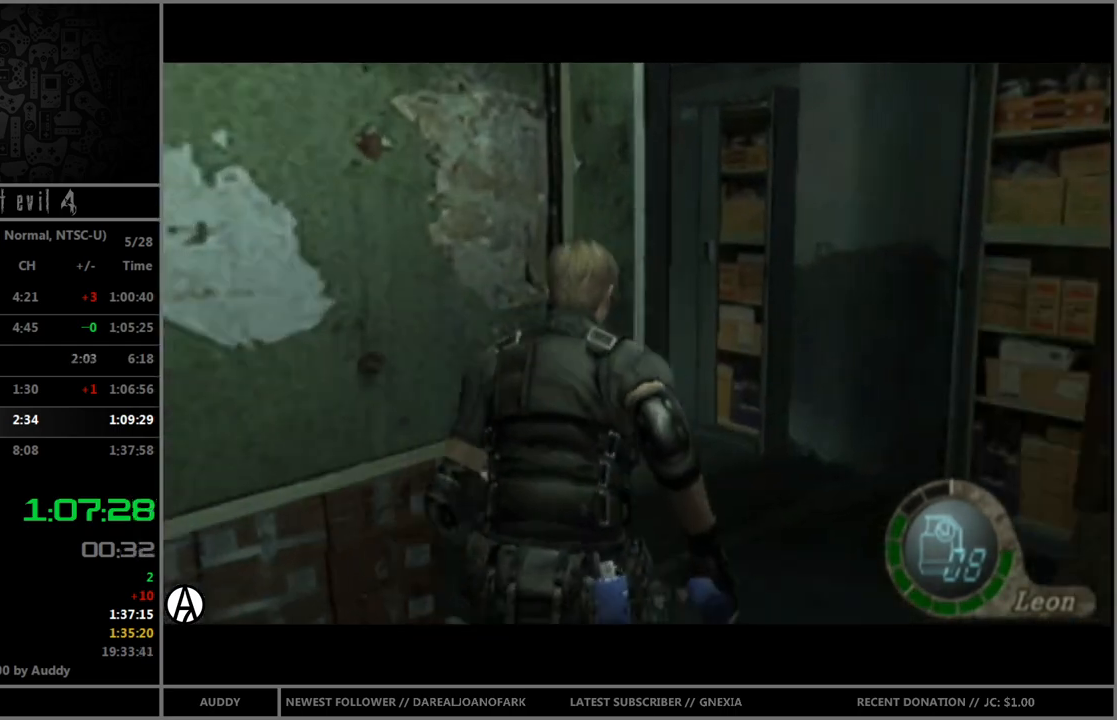
{"buttons": ["B"], "left_stick": "up-left", "right_stick": "center", "events": []}
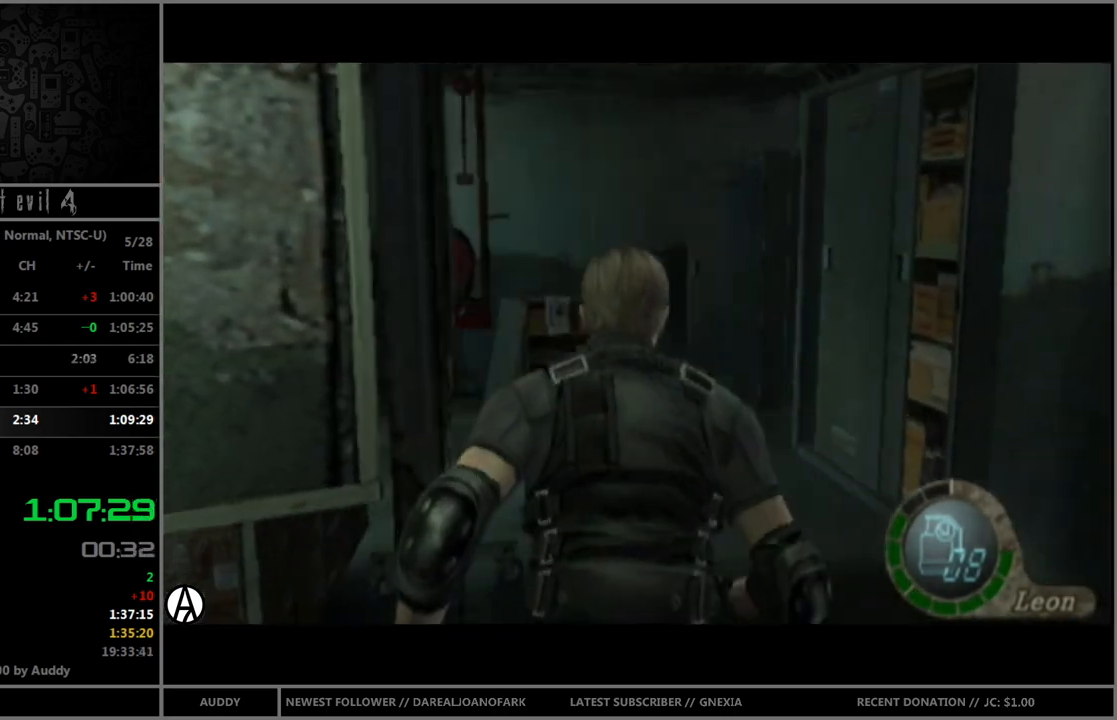
{"buttons": ["B"], "left_stick": "up-left", "right_stick": "center", "events": [[134, "left_stick", "up"], [401, "left_stick", "up-left"]]}
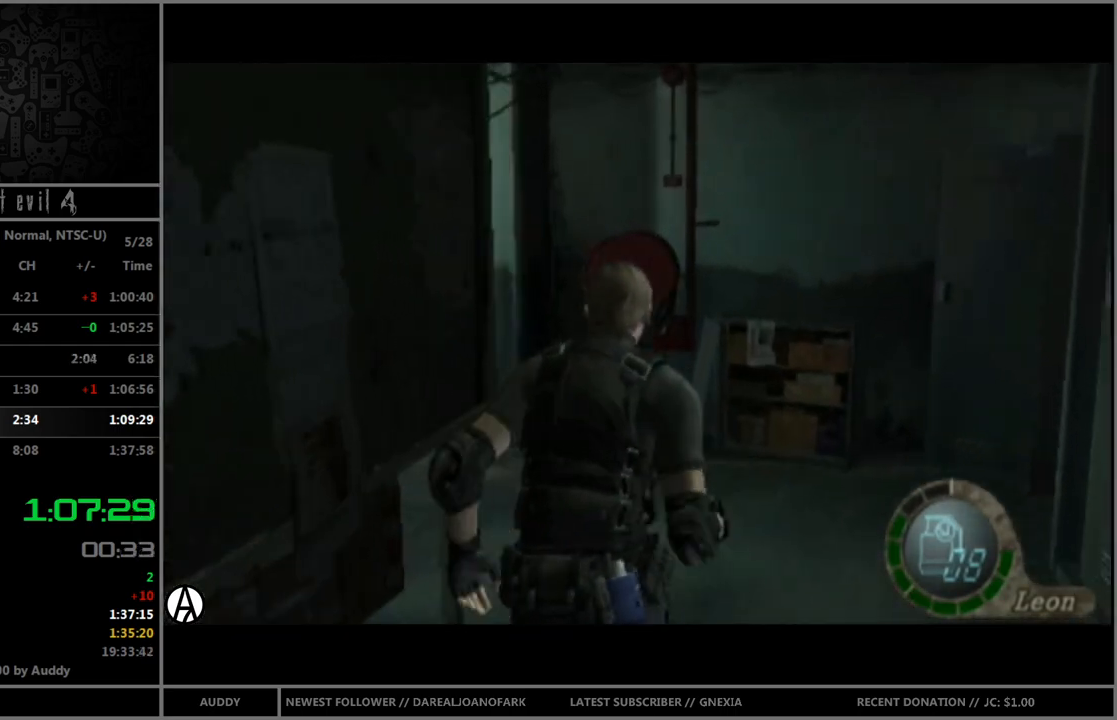
{"buttons": [], "left_stick": "center", "right_stick": "center", "events": [[200, "B", "up"], [267, "left_stick", "center"], [300, "START", "down"], [334, "START", "up"], [434, "START", "down"], [467, "START", "up"]]}
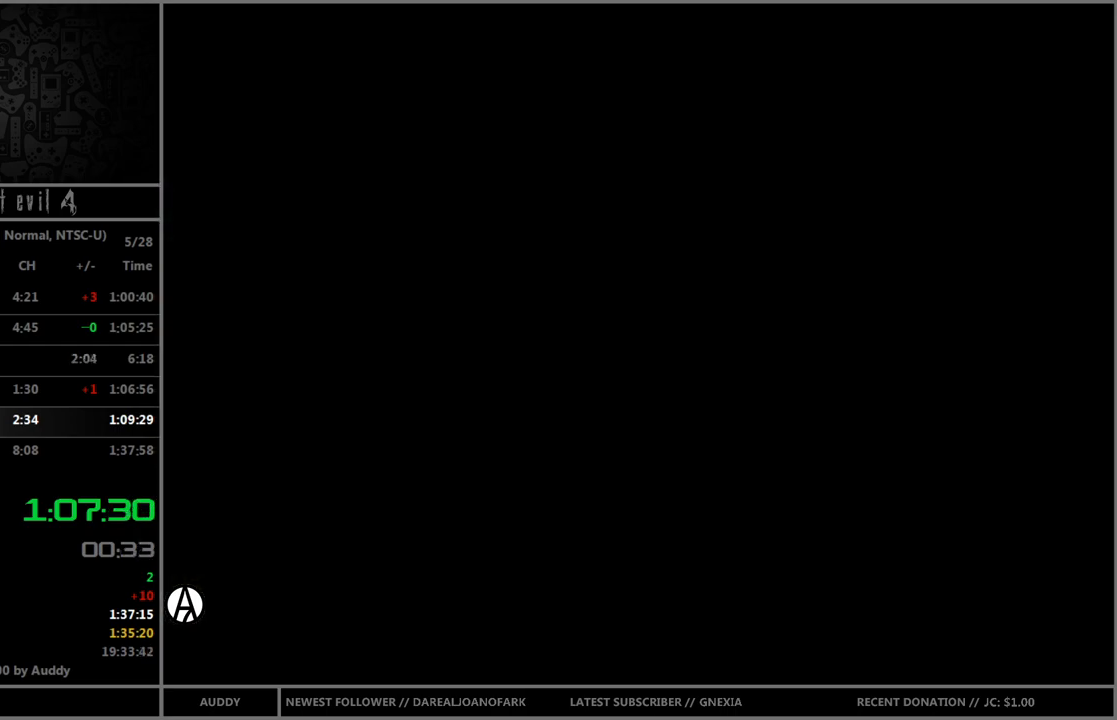
{"buttons": [], "left_stick": "center", "right_stick": "center", "events": [[34, "START", "down"], [100, "START", "up"], [134, "START", "down"], [234, "START", "up"]]}
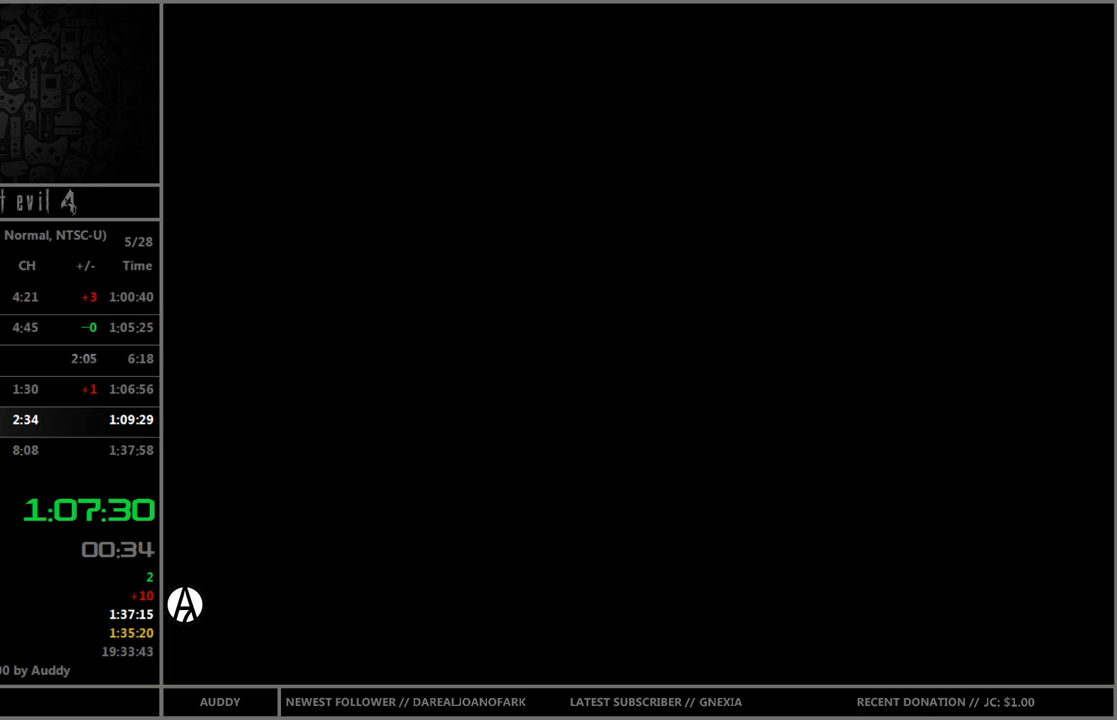
{"buttons": [], "left_stick": "center", "right_stick": "center", "events": [[133, "B", "down"], [200, "B", "up"], [267, "B", "down"], [300, "B", "up"], [400, "B", "down"], [434, "B", "up"]]}
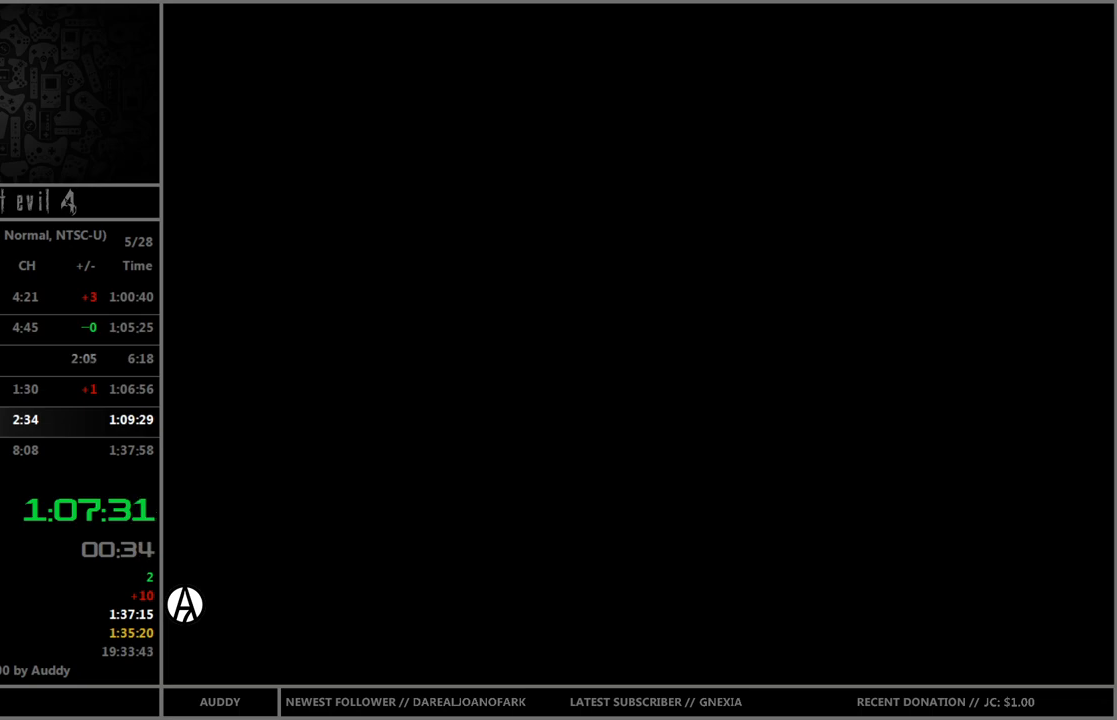
{"buttons": [], "left_stick": "center", "right_stick": "center", "events": [[34, "B", "down"], [67, "B", "up"], [167, "B", "down"], [234, "B", "up"], [267, "B", "down"], [334, "B", "up"], [401, "B", "down"], [468, "B", "up"]]}
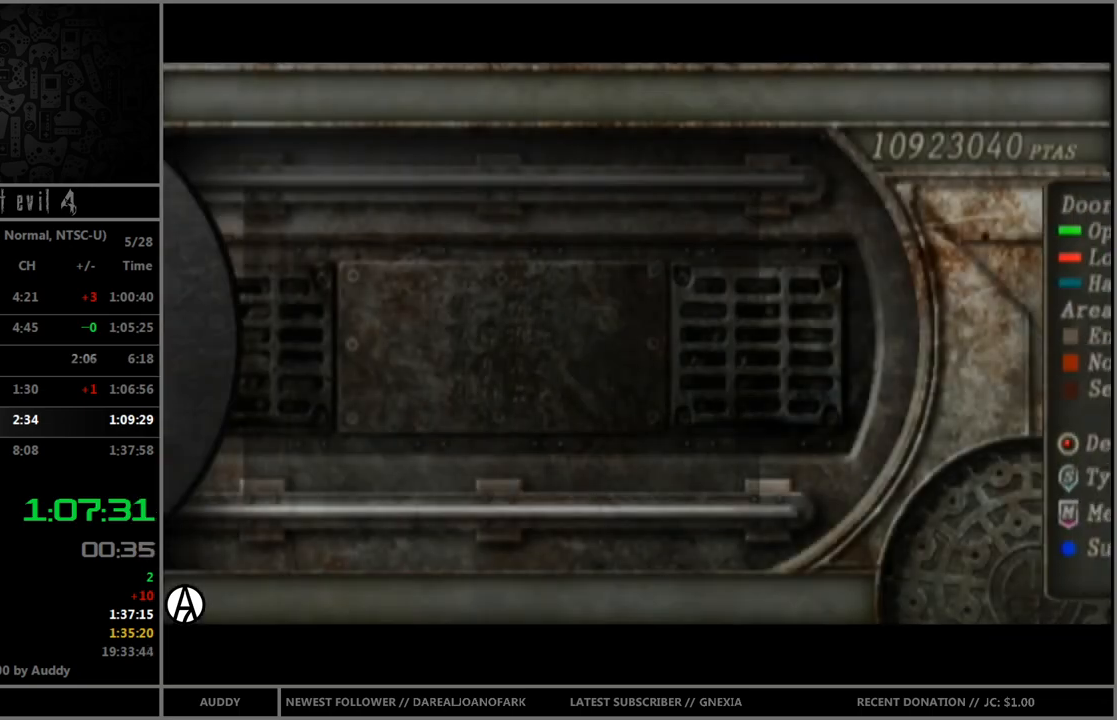
{"buttons": [], "left_stick": "center", "right_stick": "center", "events": [[33, "B", "down"], [100, "B", "up"], [167, "B", "down"], [233, "B", "up"], [267, "B", "down"], [367, "B", "up"], [434, "B", "down"], [500, "B", "up"]]}
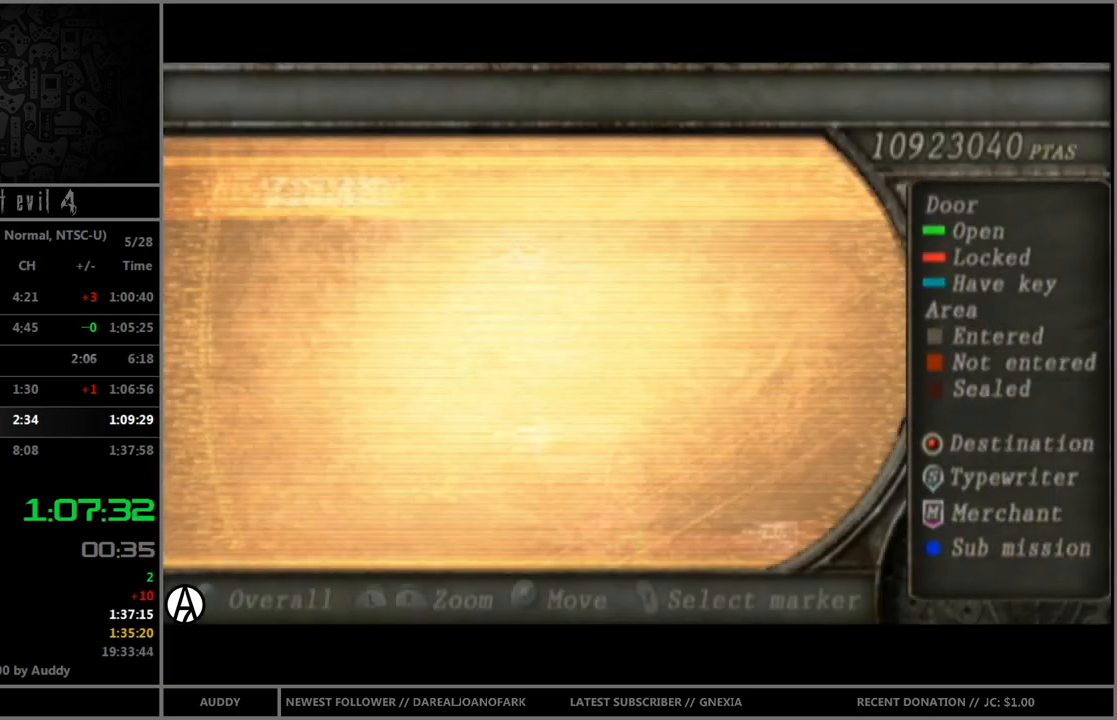
{"buttons": [], "left_stick": "center", "right_stick": "center", "events": [[67, "B", "down"], [134, "B", "up"], [201, "B", "down"], [267, "B", "up"], [301, "B", "down"], [367, "B", "up"], [434, "B", "down"], [501, "B", "up"]]}
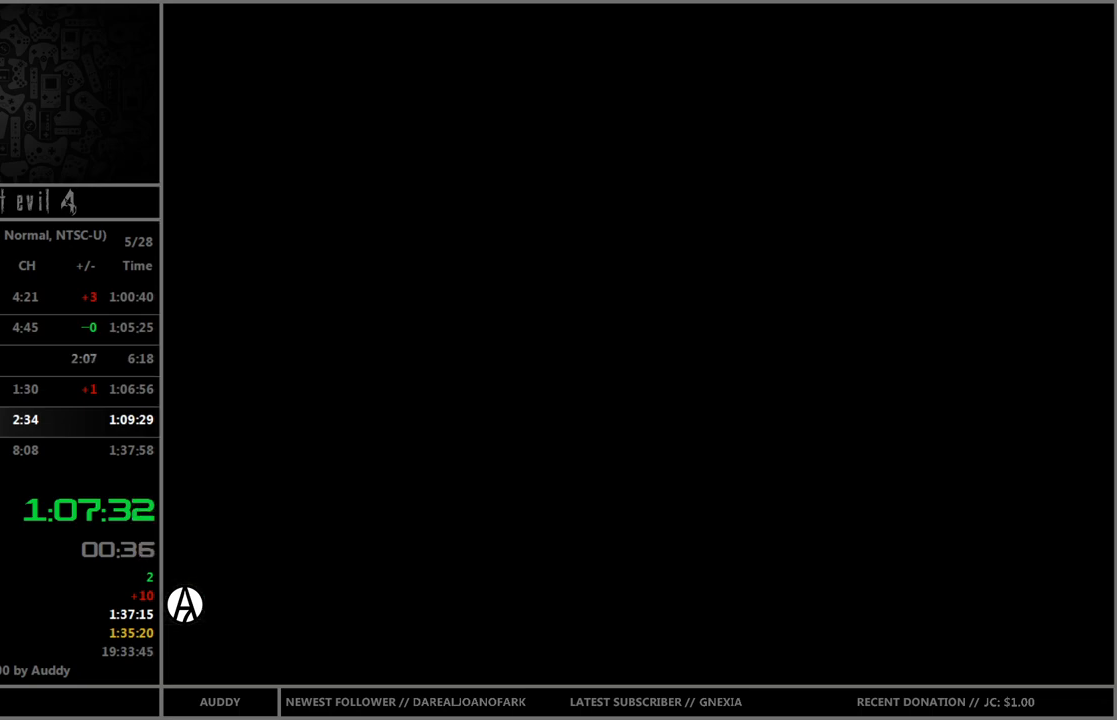
{"buttons": ["B"], "left_stick": "up-left", "right_stick": "center", "events": [[67, "left_stick", "up-left"], [133, "B", "down"]]}
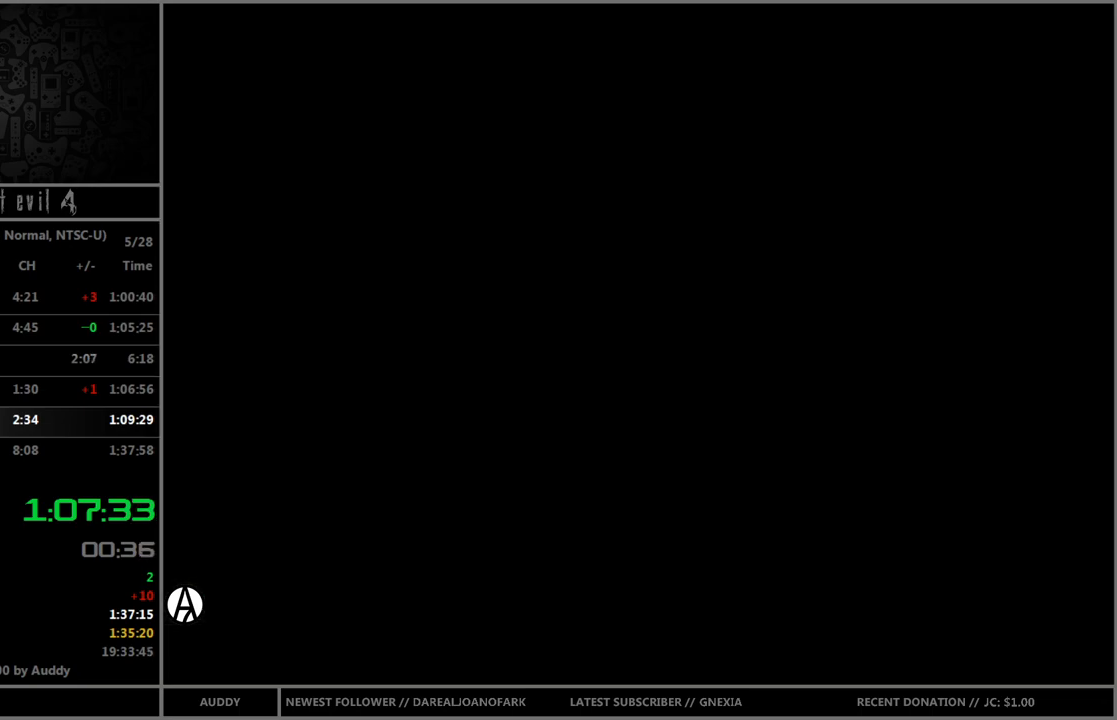
{"buttons": ["B"], "left_stick": "up-left", "right_stick": "center", "events": []}
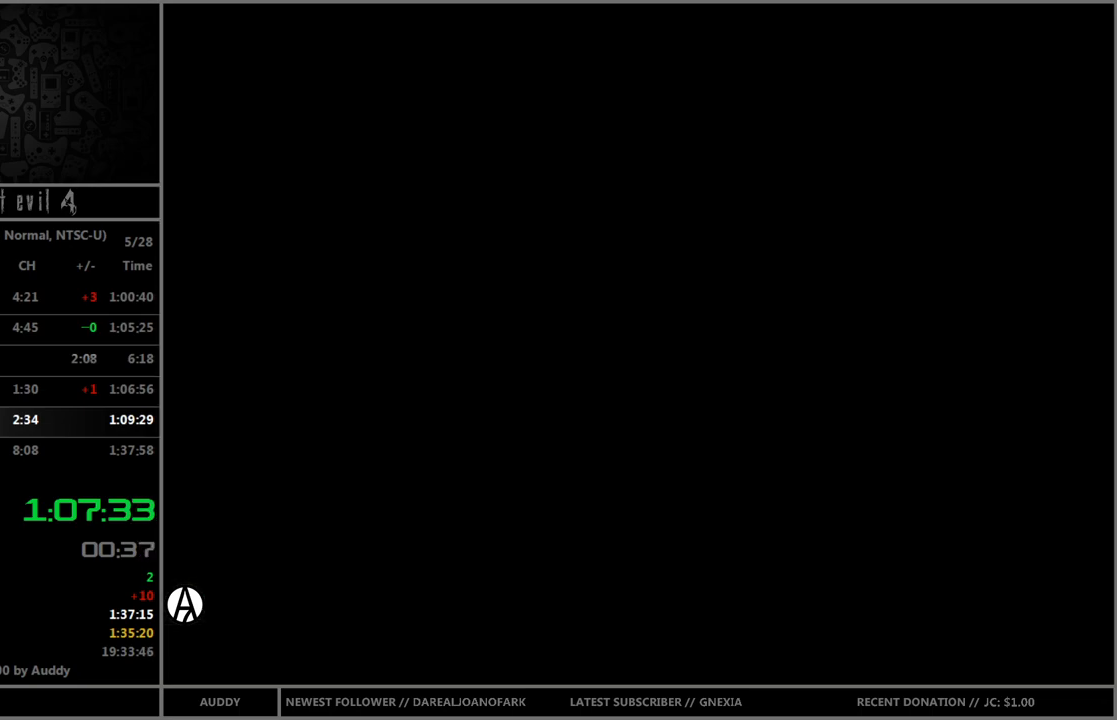
{"buttons": ["B"], "left_stick": "up-left", "right_stick": "center", "events": []}
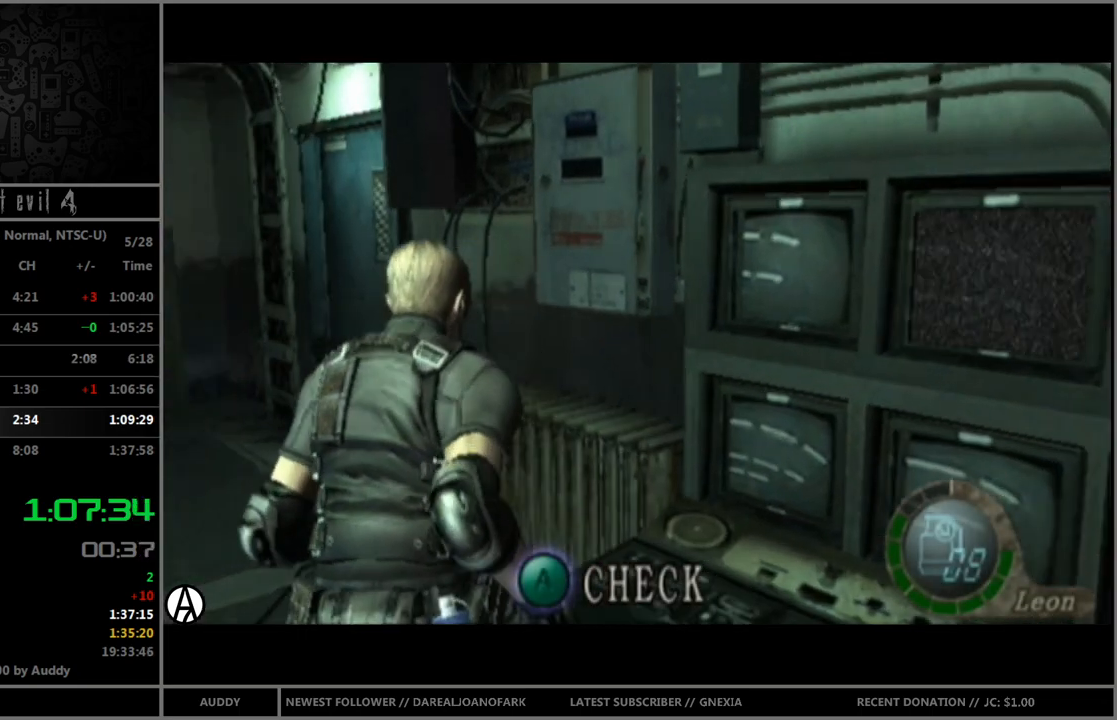
{"buttons": ["B"], "left_stick": "up", "right_stick": "center", "events": [[201, "left_stick", "up"], [401, "A", "down"], [434, "A", "up"]]}
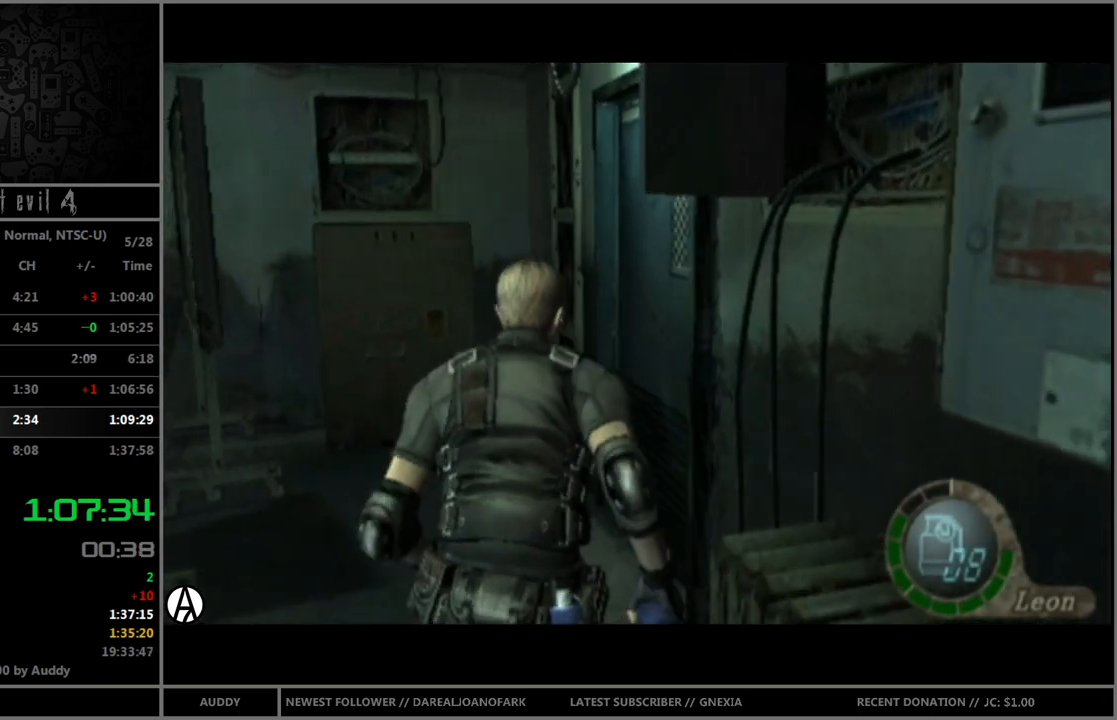
{"buttons": [], "left_stick": "center", "right_stick": "center", "events": [[33, "A", "down"], [100, "A", "up"], [167, "A", "down"], [233, "A", "up"], [267, "A", "down"], [334, "A", "up"], [434, "B", "up"], [434, "left_stick", "center"]]}
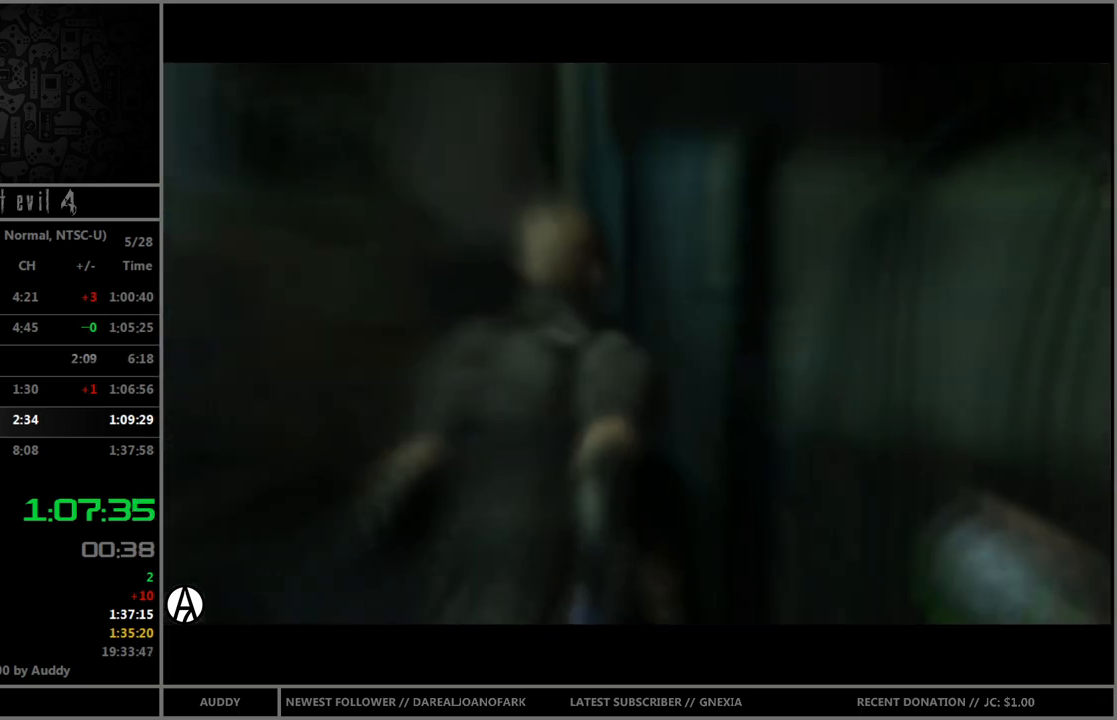
{"buttons": [], "left_stick": "center", "right_stick": "center", "events": []}
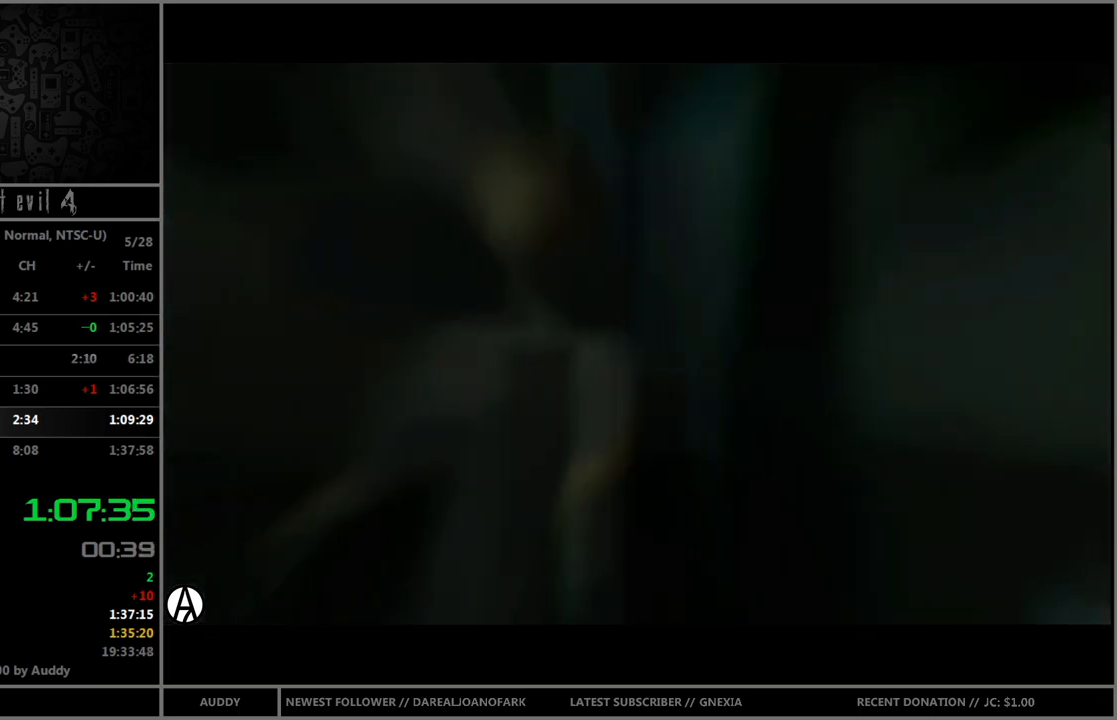
{"buttons": [], "left_stick": "center", "right_stick": "center", "events": []}
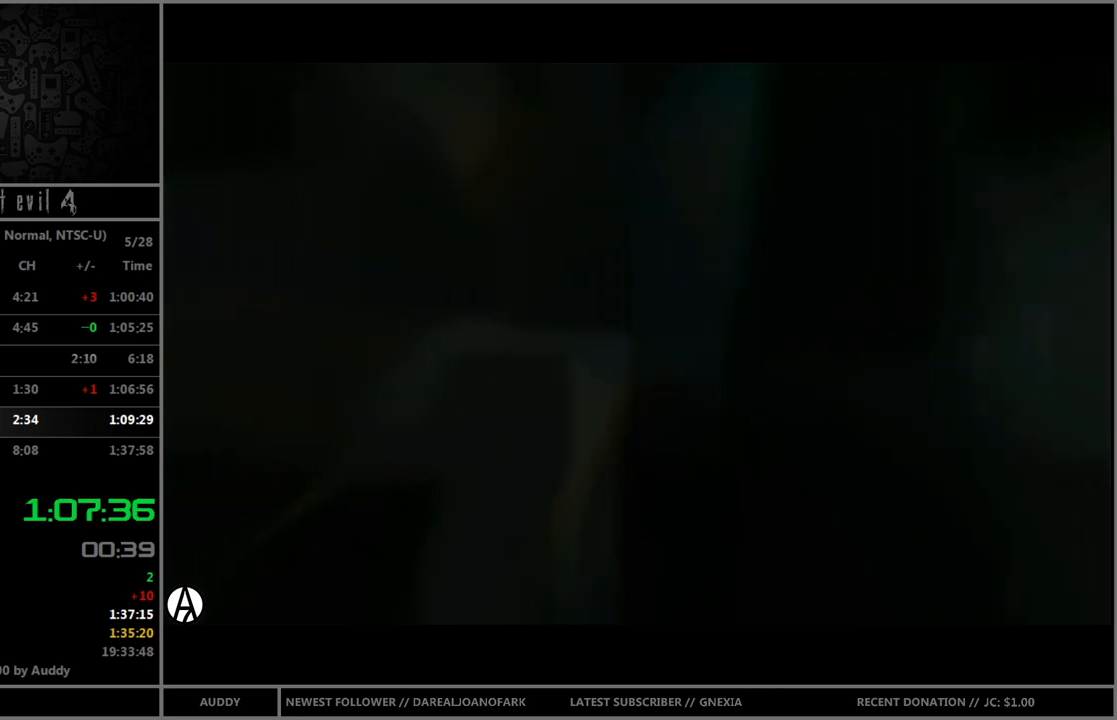
{"buttons": [], "left_stick": "center", "right_stick": "center", "events": []}
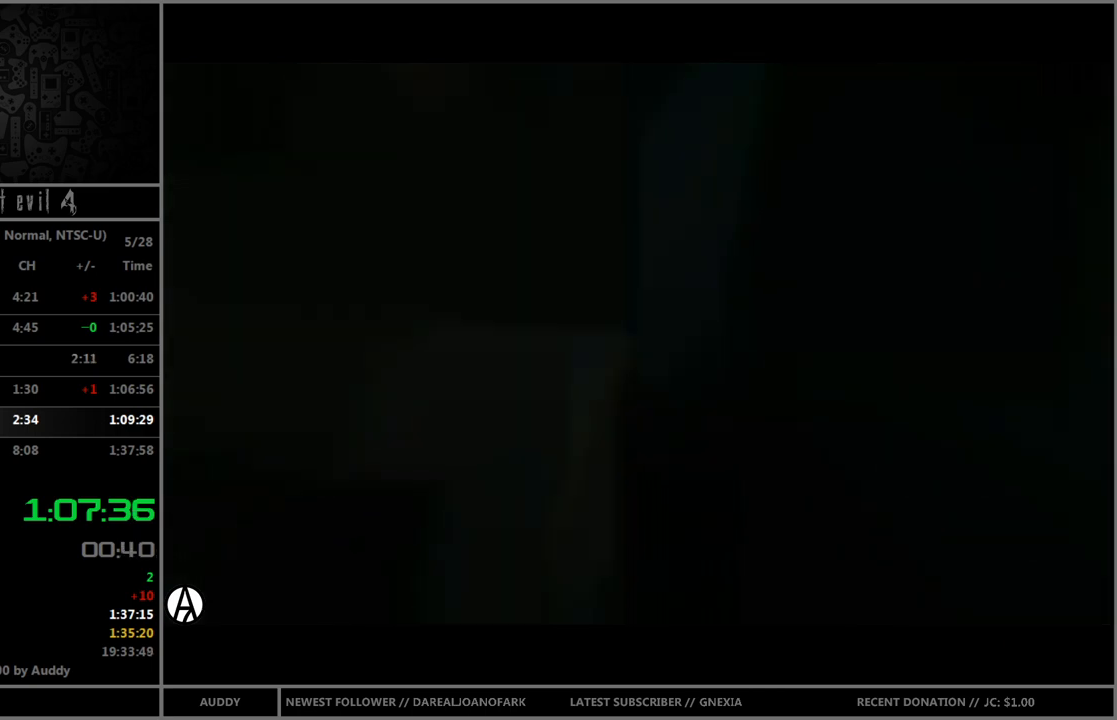
{"buttons": [], "left_stick": "center", "right_stick": "center", "events": []}
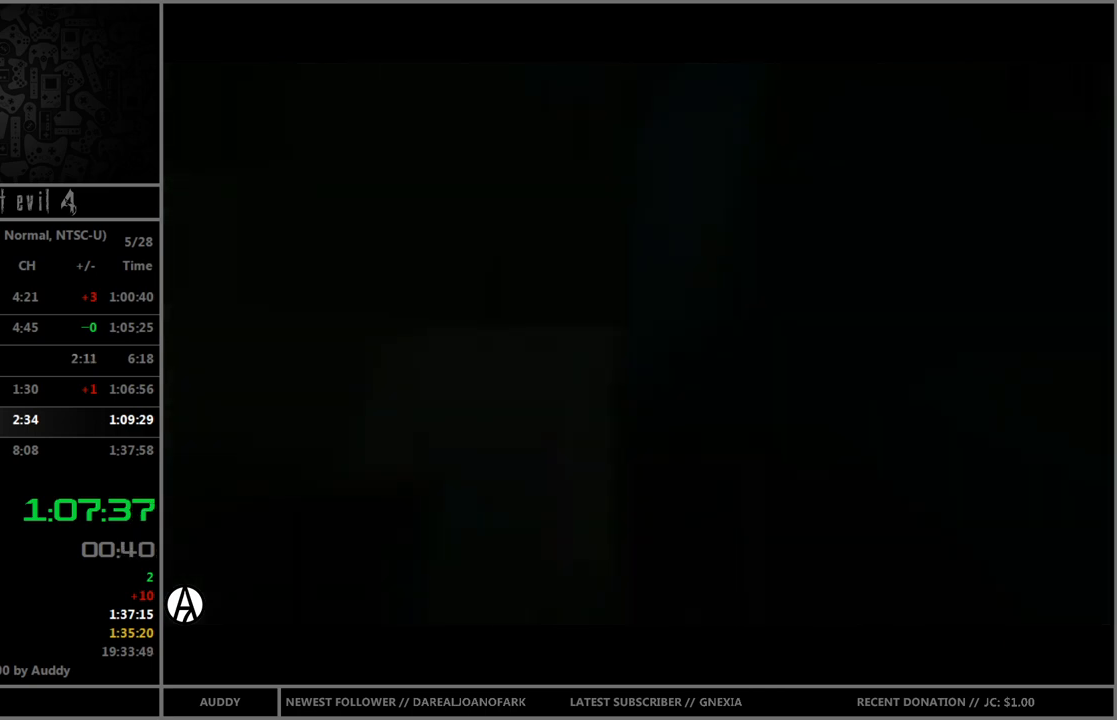
{"buttons": ["B"], "left_stick": "up-left", "right_stick": "center", "events": [[201, "left_stick", "up"], [234, "B", "down"], [334, "left_stick", "up-left"]]}
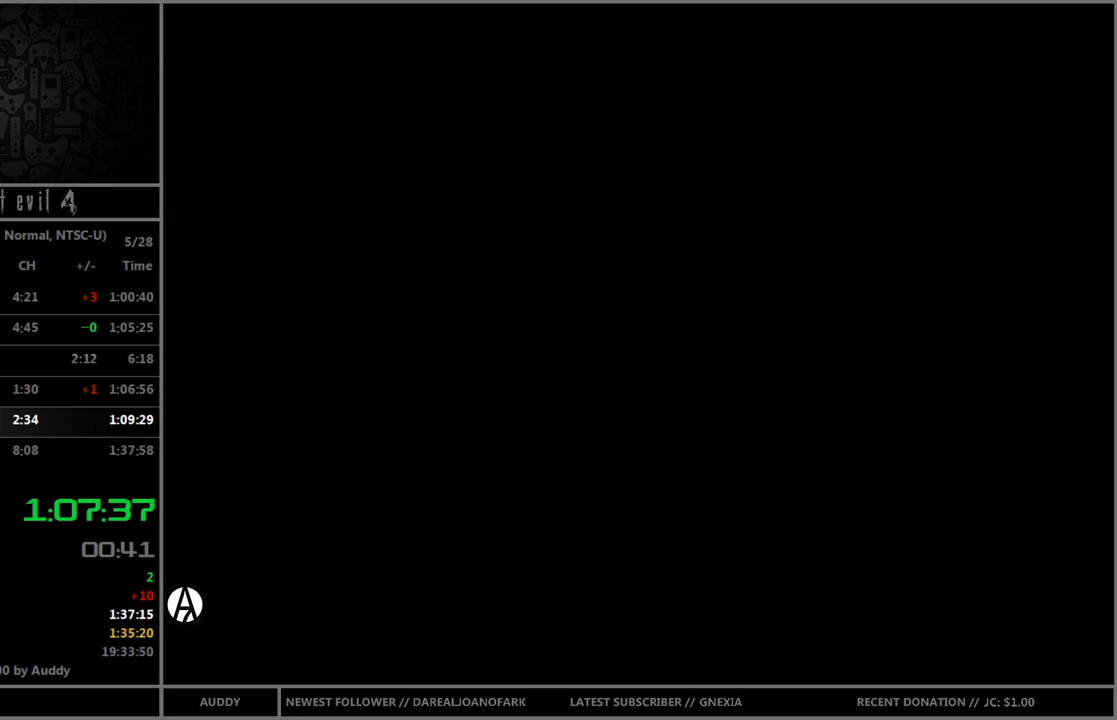
{"buttons": ["B"], "left_stick": "up-left", "right_stick": "center", "events": []}
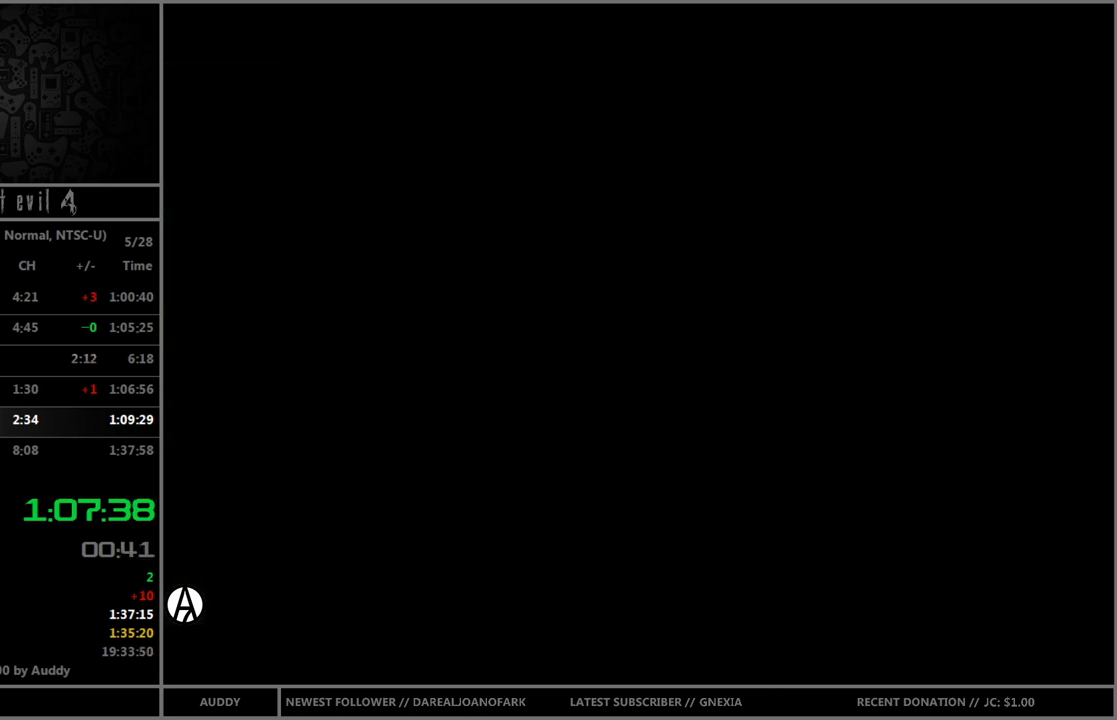
{"buttons": ["B"], "left_stick": "up-left", "right_stick": "center", "events": []}
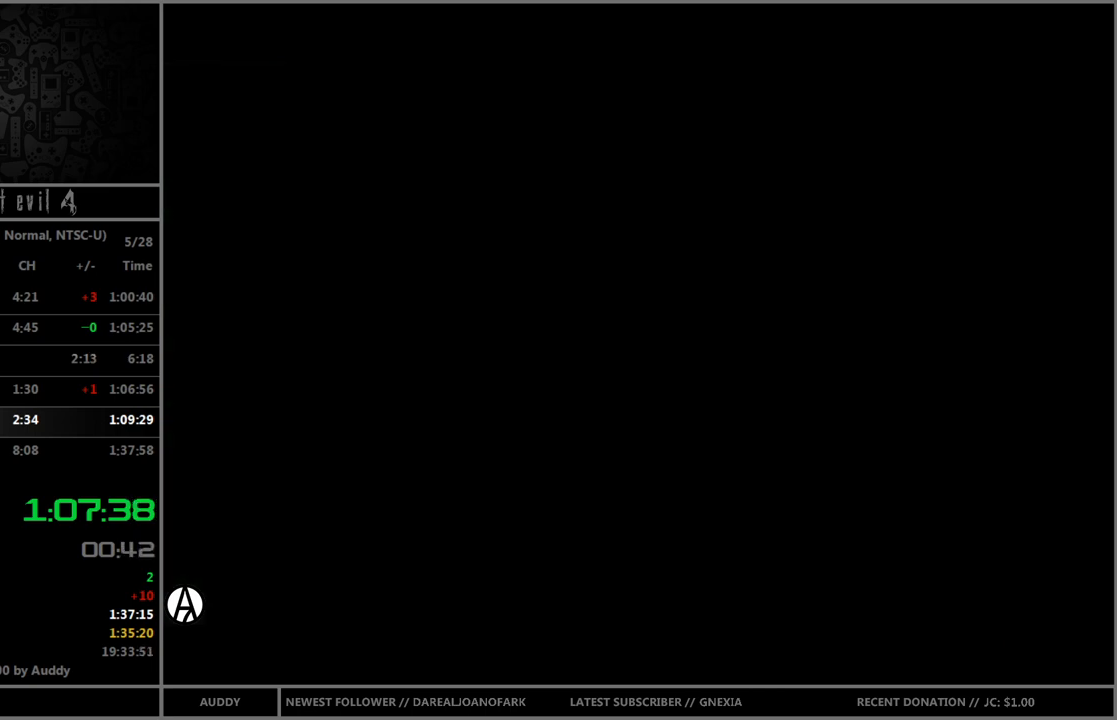
{"buttons": ["B"], "left_stick": "up-left", "right_stick": "center", "events": []}
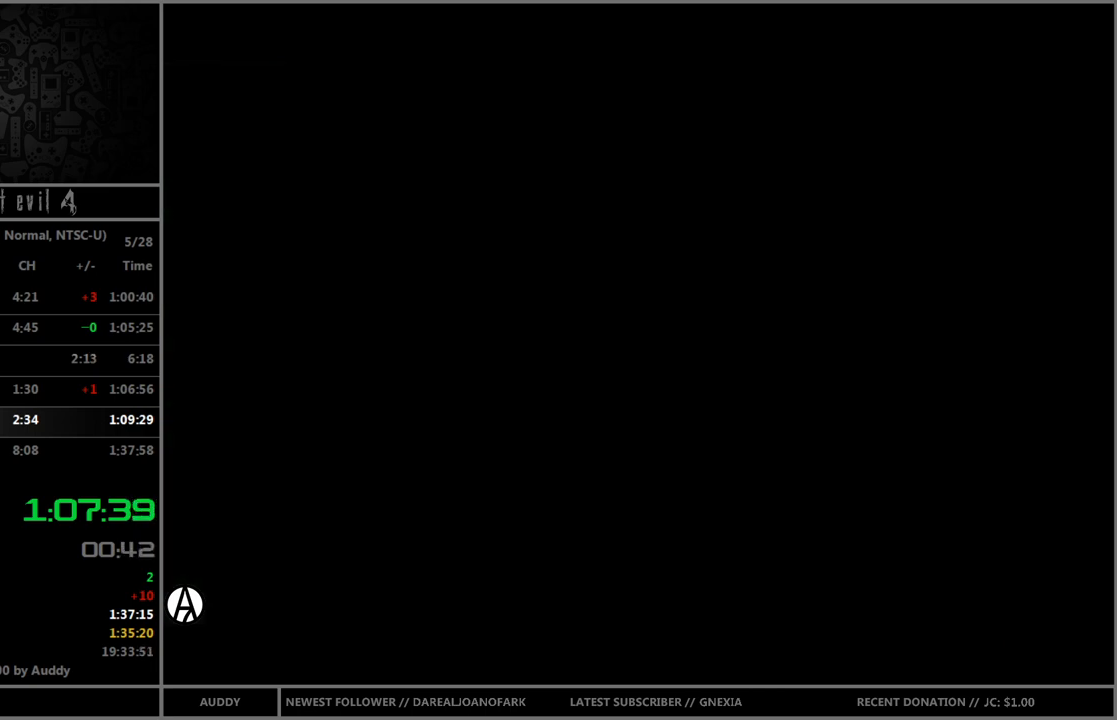
{"buttons": ["B"], "left_stick": "up-left", "right_stick": "center", "events": []}
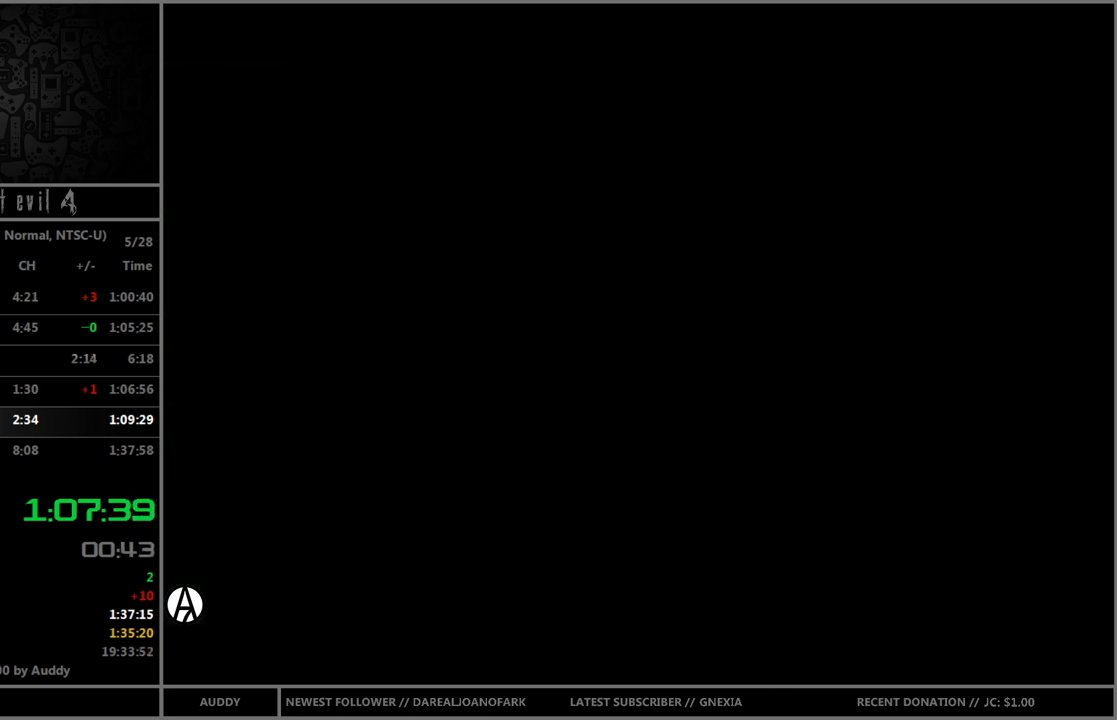
{"buttons": ["B"], "left_stick": "up-left", "right_stick": "center", "events": []}
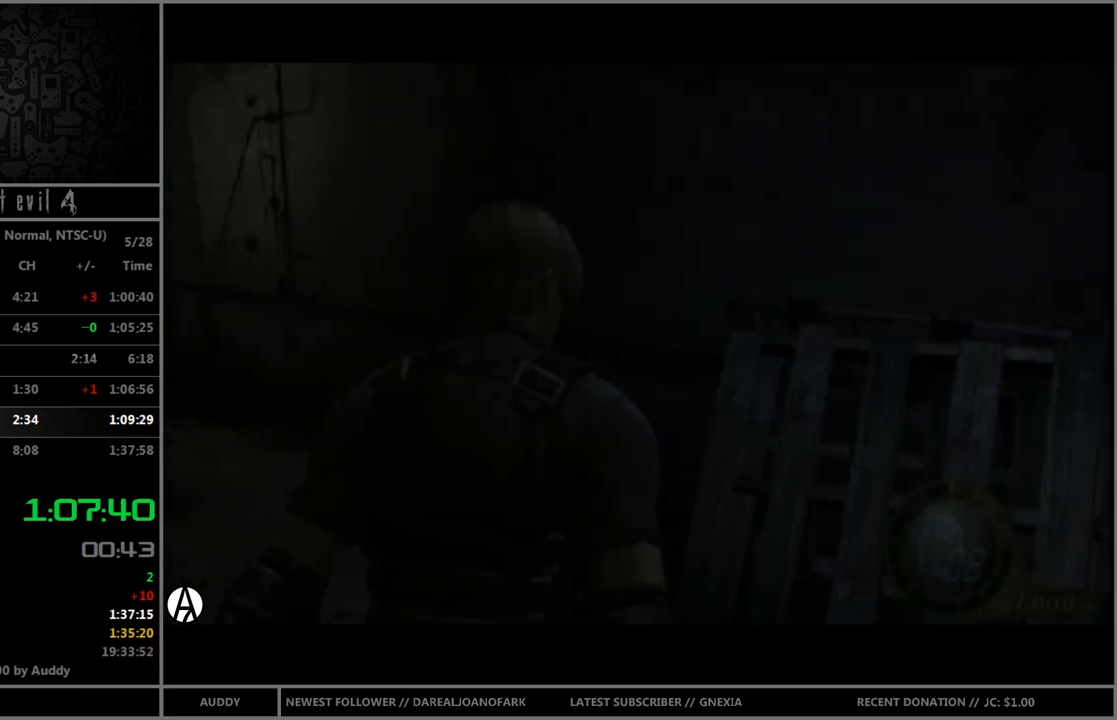
{"buttons": ["B"], "left_stick": "up-left", "right_stick": "center", "events": [[434, "Y", "down"], [501, "Y", "up"]]}
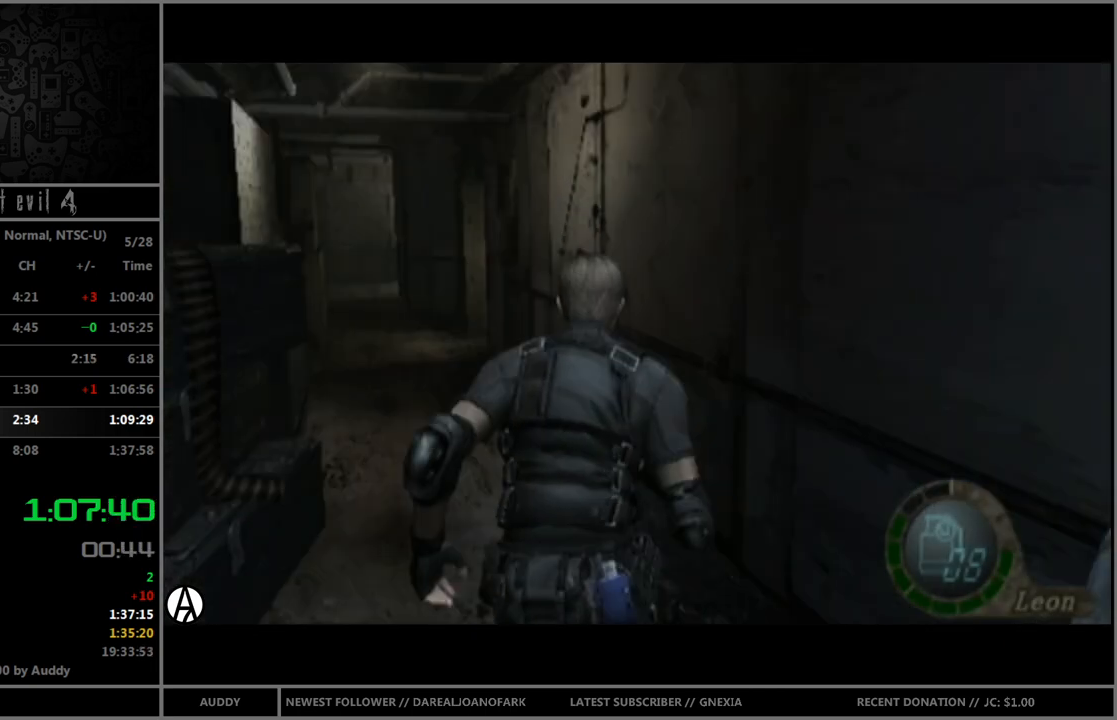
{"buttons": ["A"], "left_stick": "center", "right_stick": "center", "events": [[33, "B", "up"], [67, "left_stick", "center"], [500, "A", "down"]]}
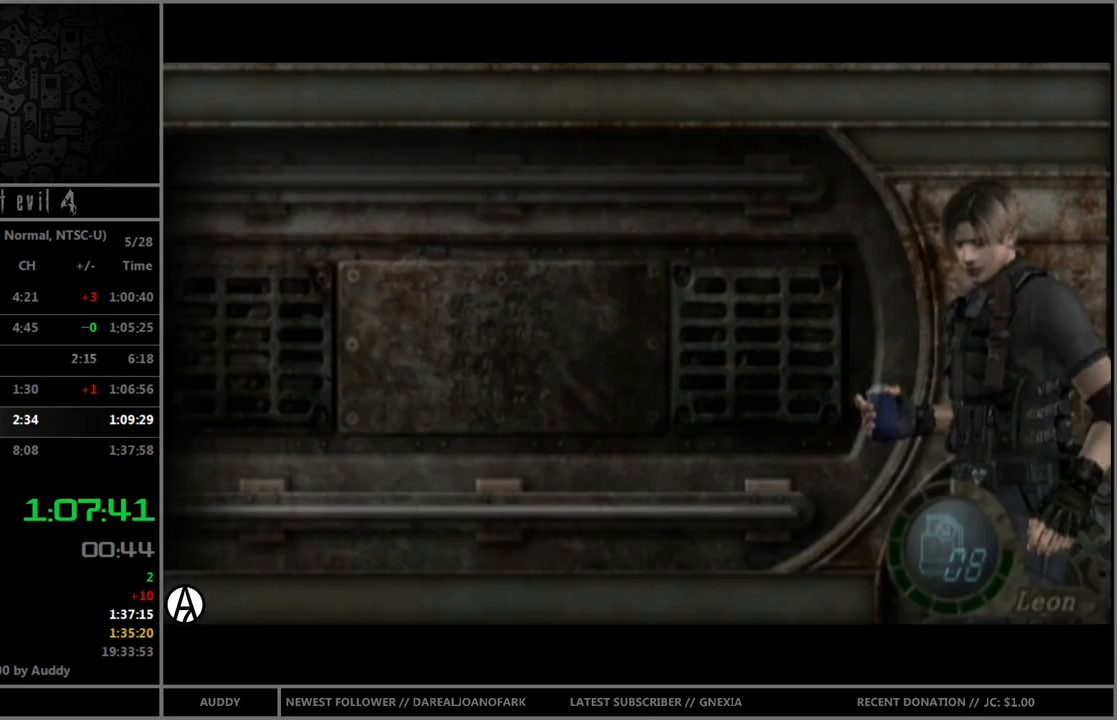
{"buttons": [], "left_stick": "center", "right_stick": "center", "events": [[34, "A", "up"], [101, "A", "down"], [134, "A", "up"], [201, "Y", "down"], [301, "Y", "up"]]}
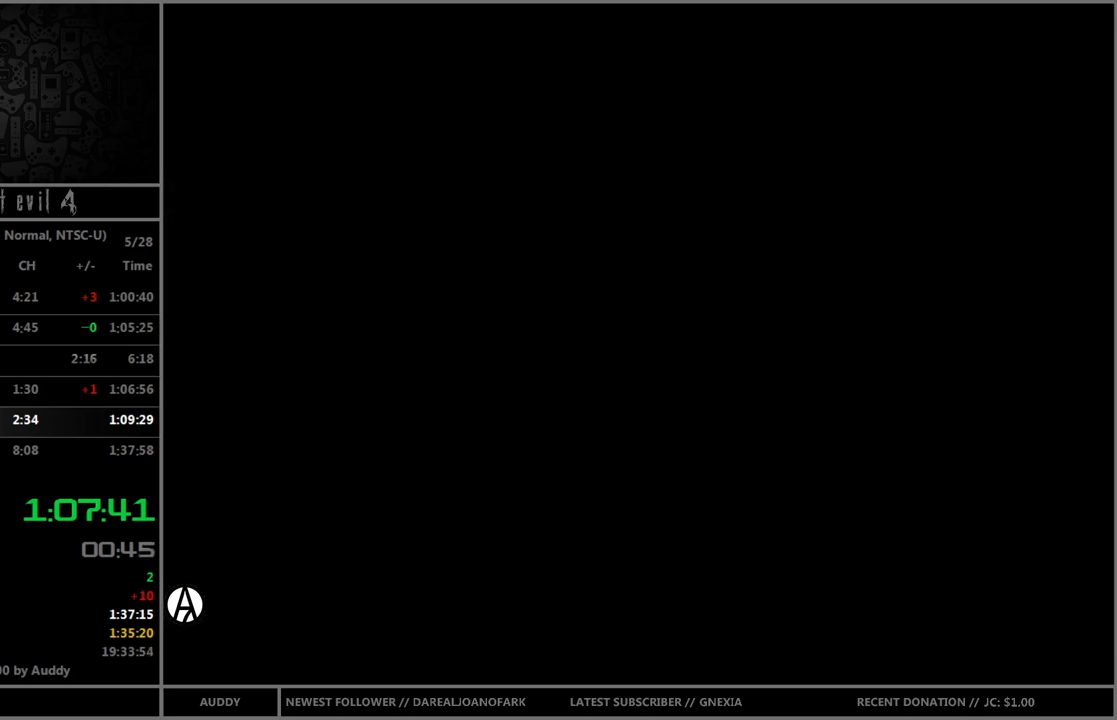
{"buttons": [], "left_stick": "center", "right_stick": "center", "events": []}
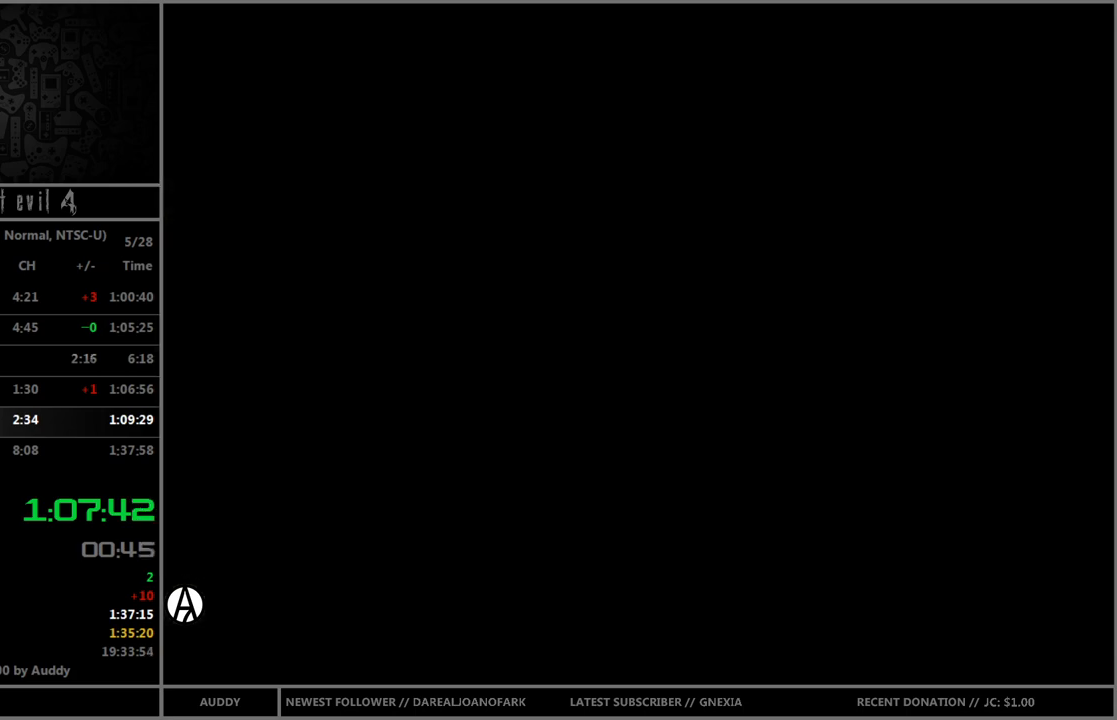
{"buttons": [], "left_stick": "up", "right_stick": "center", "events": [[101, "left_stick", "up"]]}